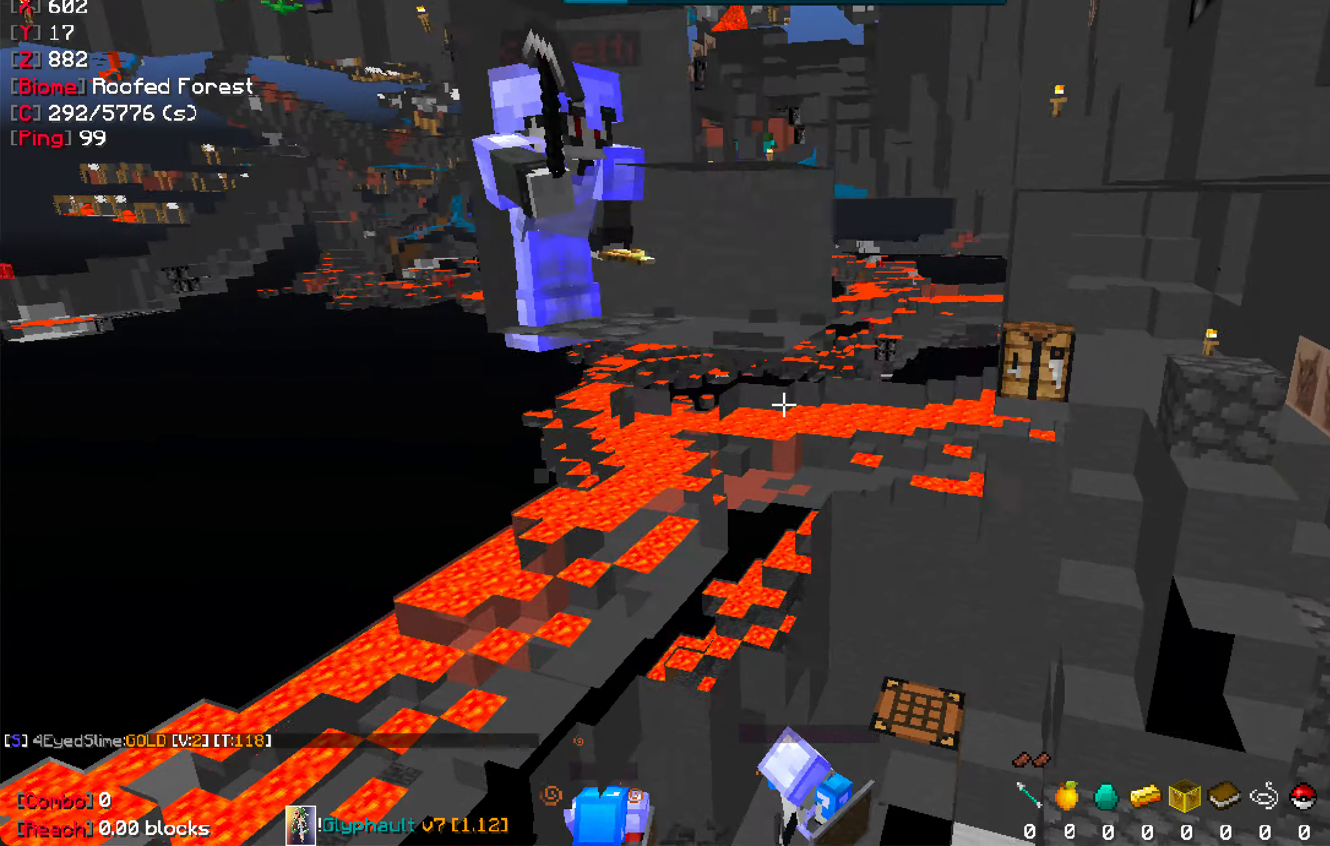
Gameplay with keyboard and mouse; each line is a JSON object with the keys and mouse buttons held at the frame after it. "events" lists presses ("down") and releases ("up") of "a", "d", "s", "space", "w", "mouse_left" and "mouse_right" between this image and that frame as [ms after this image, input, new state], when the widget could be followed in between. "mouse_left", "mouse_right" = the "left", "right" buttons of the "mouse" list. No other keys are recorded. Fast repeated clicks can show as one long hold. Mouse movement is not recorded.
{"keys": ["s"], "mouse": [], "events": [[17, "space", "down"], [34, "a", "up"], [334, "space", "up"], [417, "s", "down"]]}
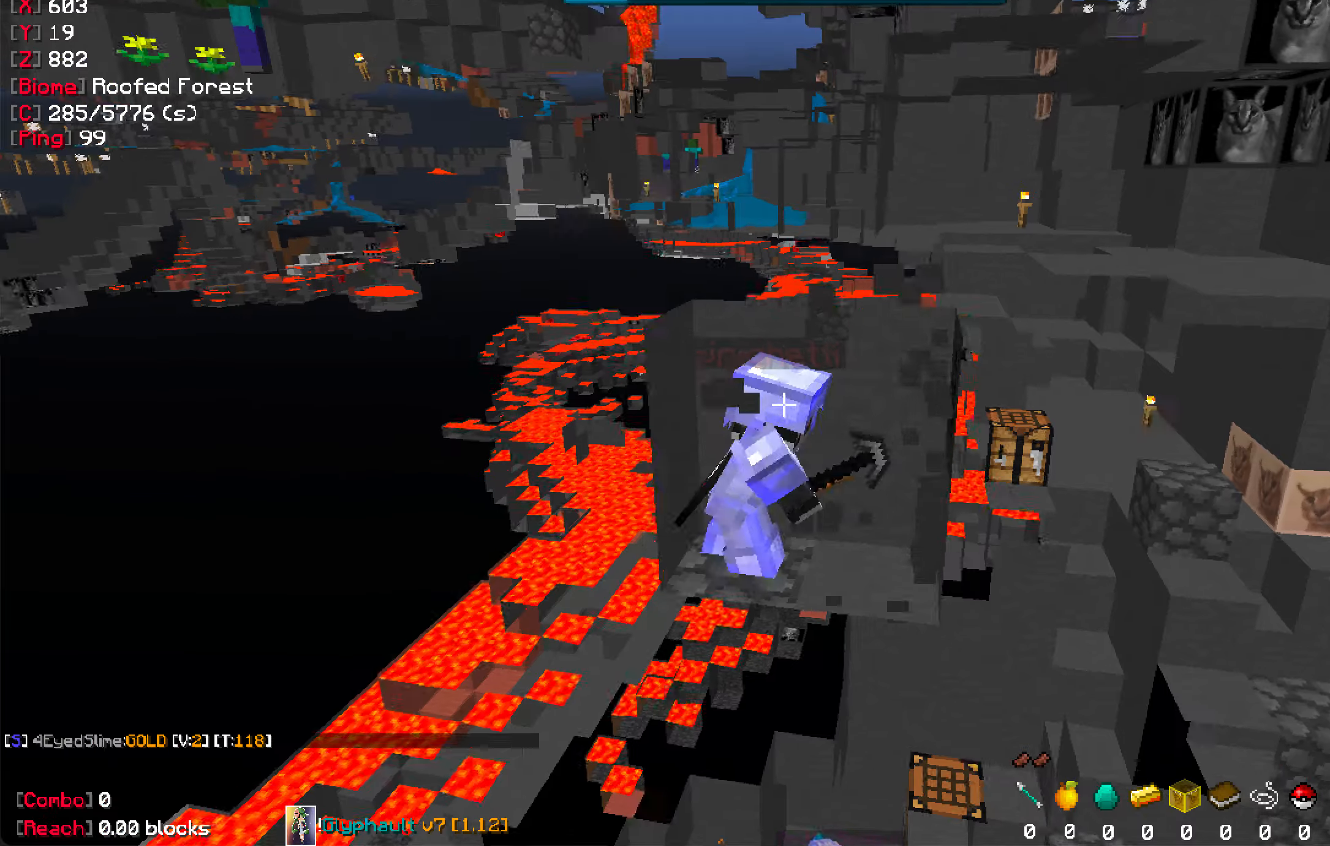
{"keys": [], "mouse": [], "events": [[66, "s", "up"]]}
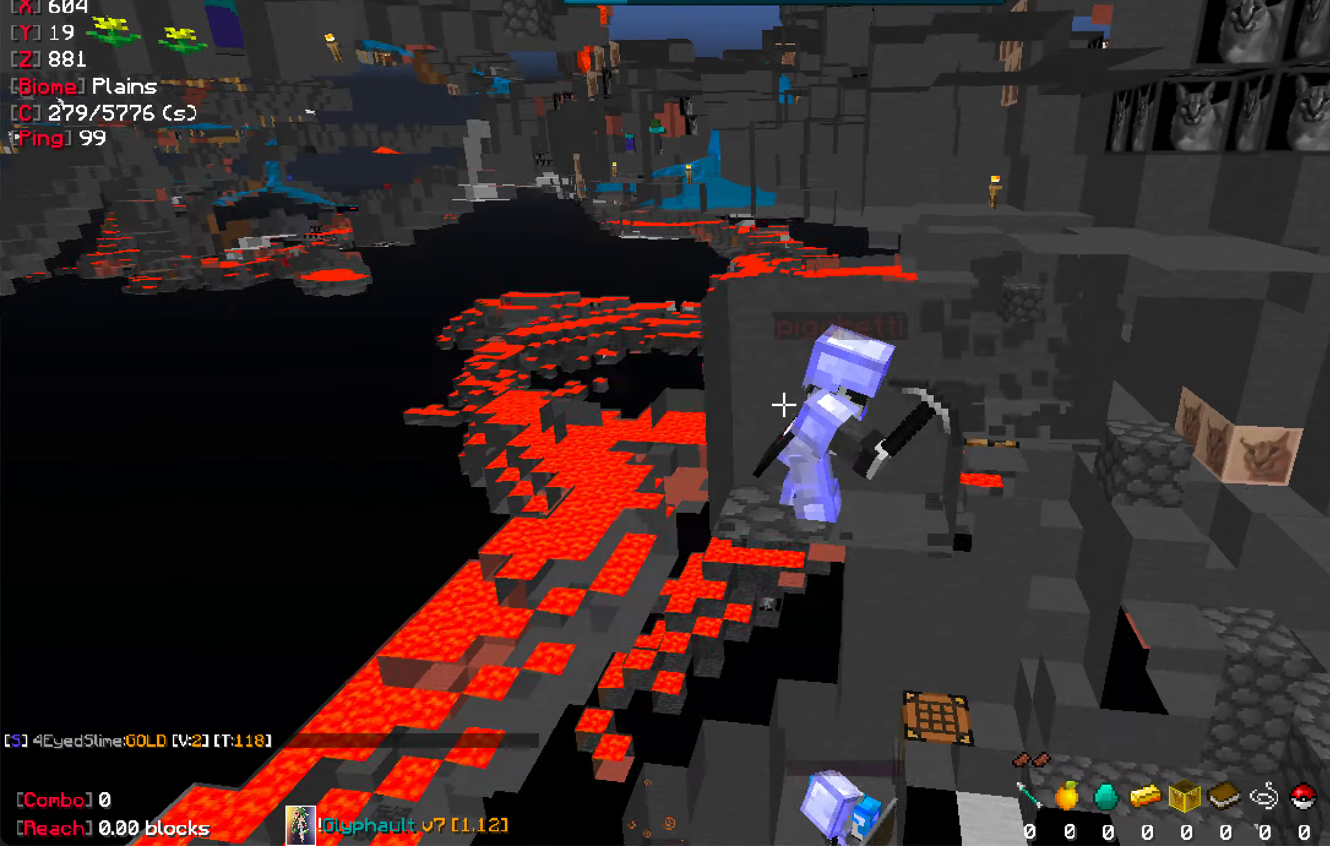
{"keys": [], "mouse": [], "events": []}
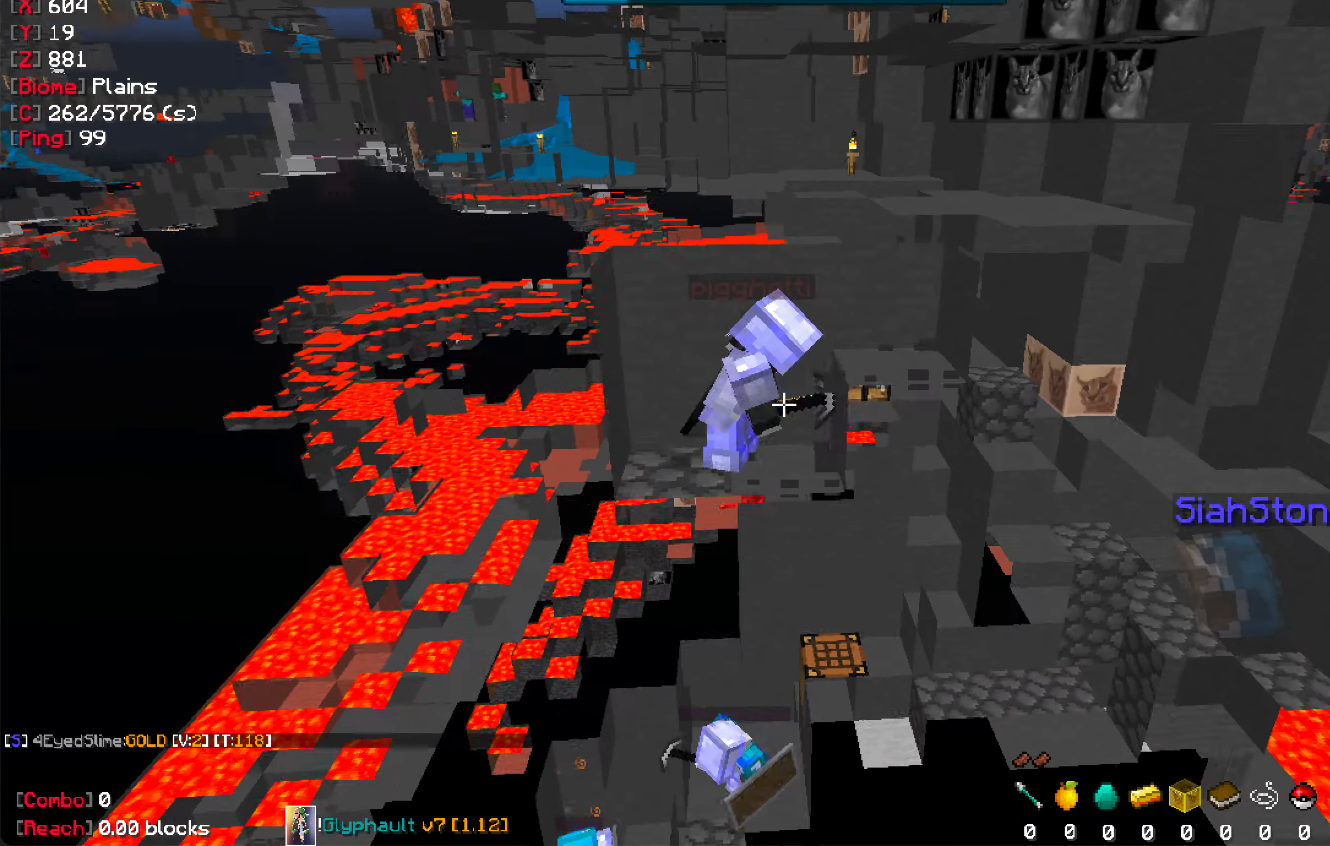
{"keys": ["a"], "mouse": [], "events": [[416, "a", "down"]]}
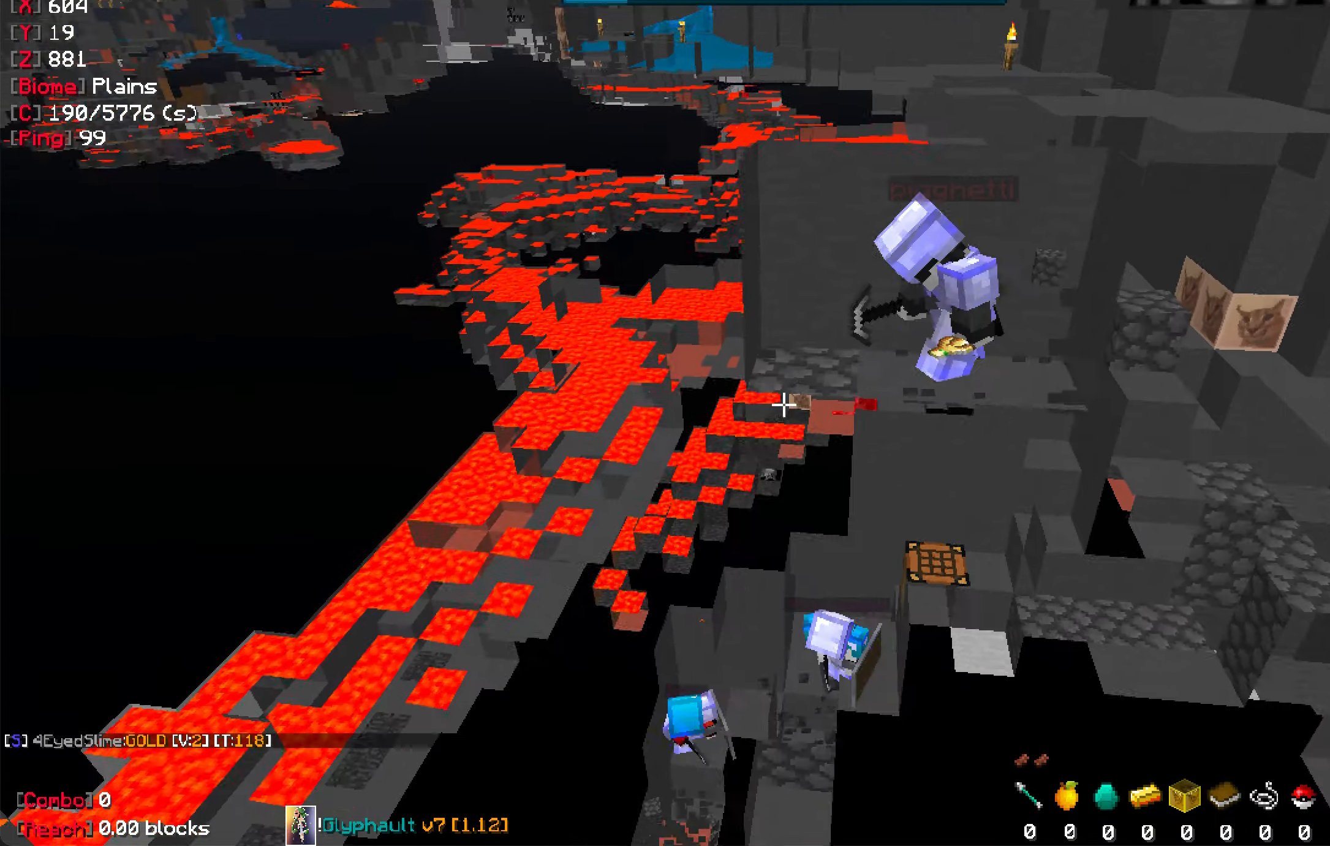
{"keys": [], "mouse": []}
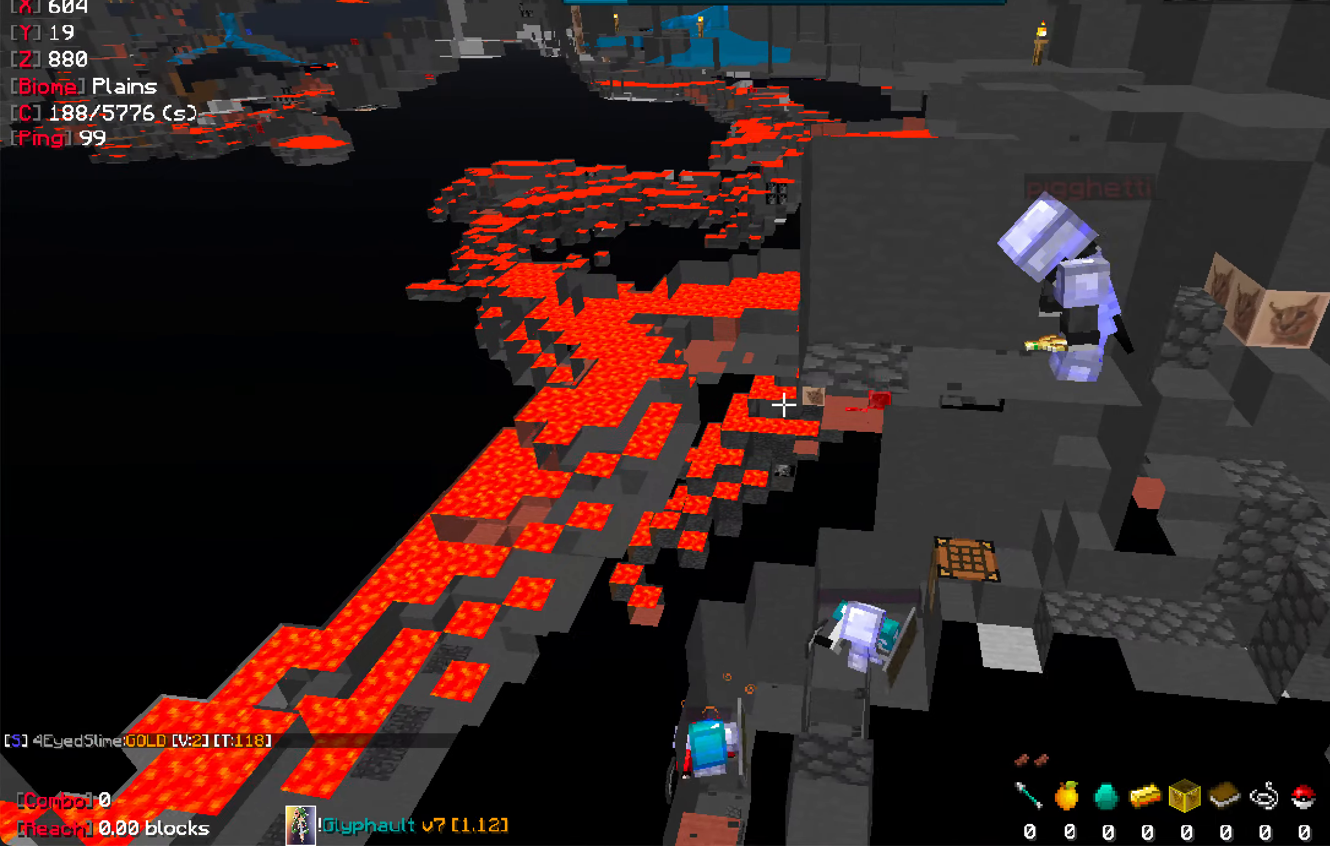
{"keys": [], "mouse": []}
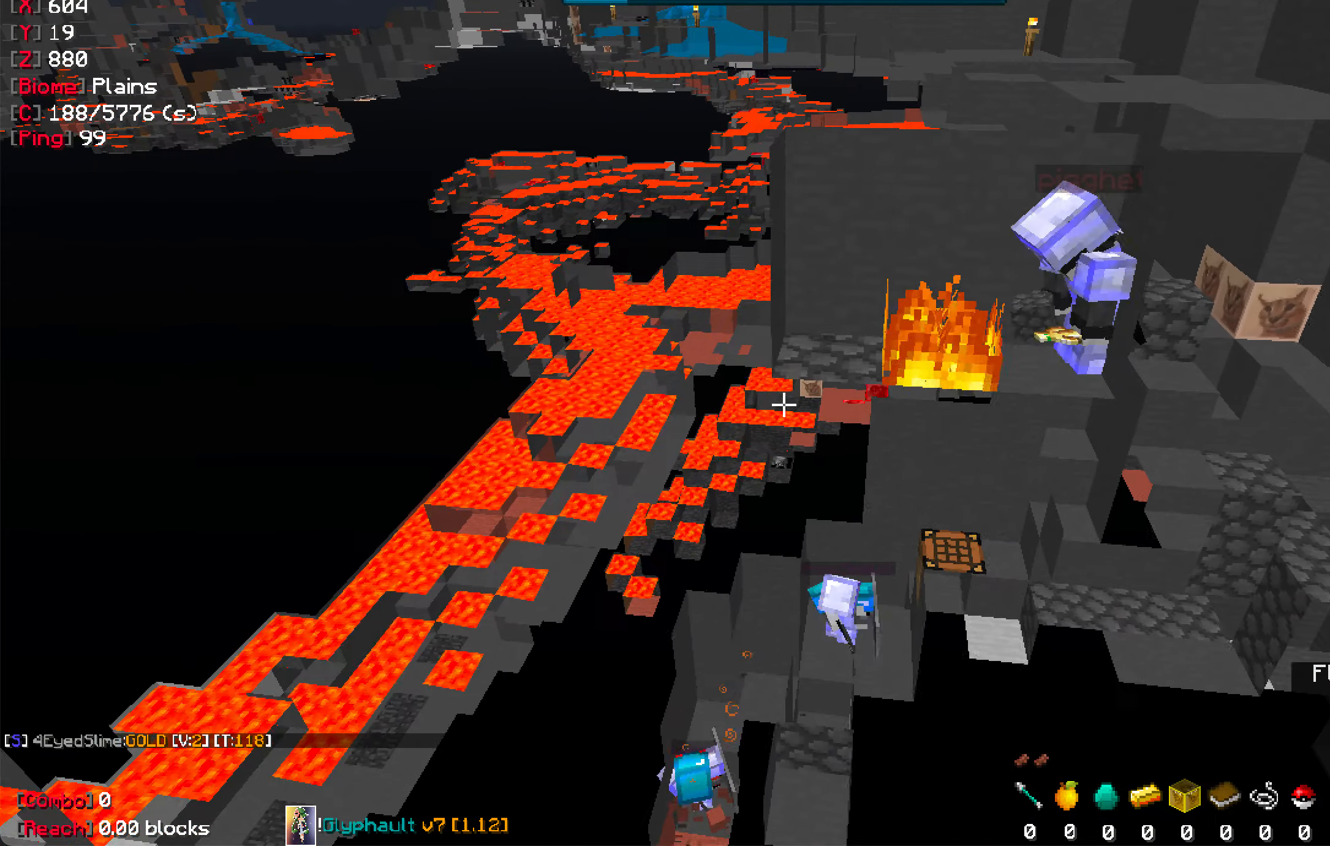
{"keys": [], "mouse": [], "events": []}